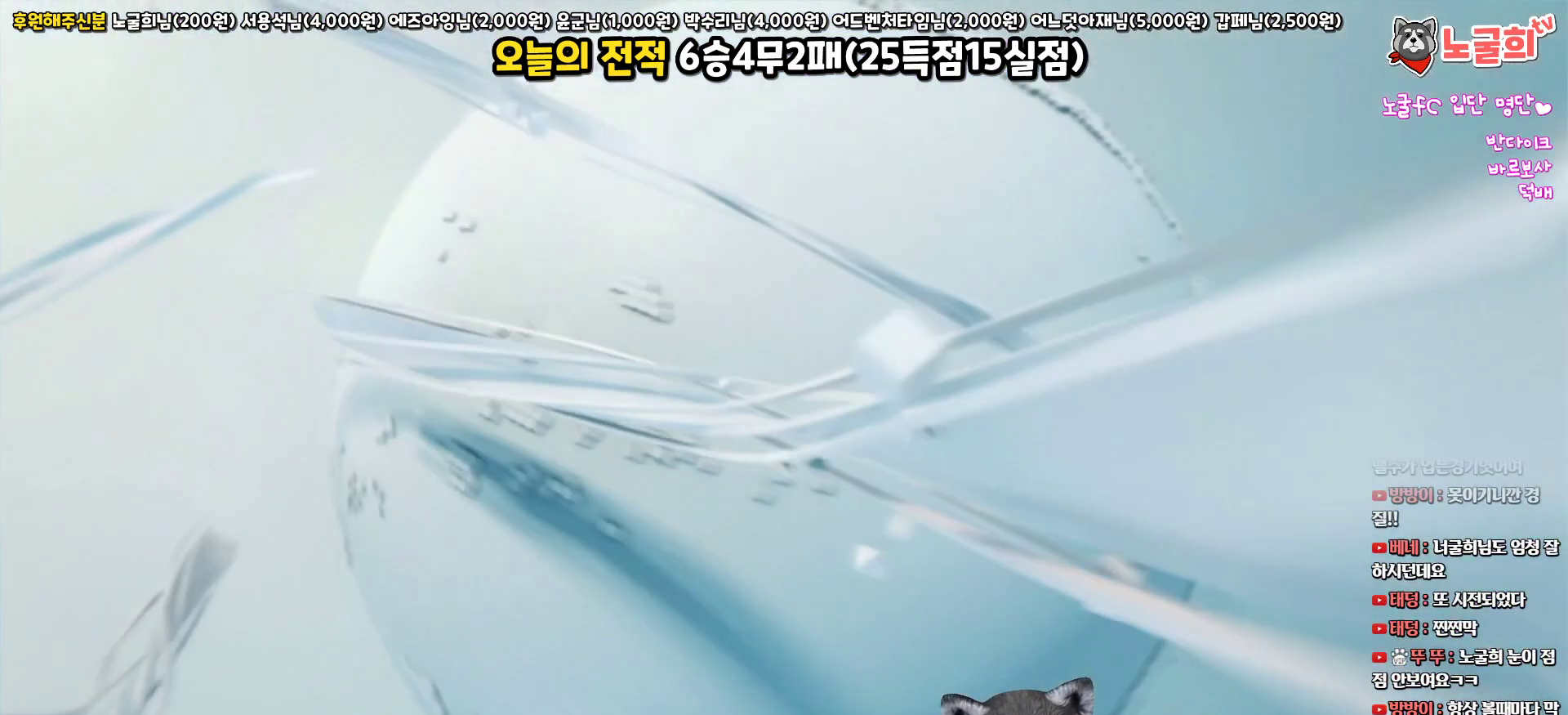
Gameplay with a controller (PlayStation layout); each line is a JSON object with the inputs held at the frame after it. "events" lists button and stick changes between this image and that frame as [ms after this image, input, new state], when the widget could be followed in between.
{"buttons": ["START"], "left_stick": "center", "right_stick": "center"}
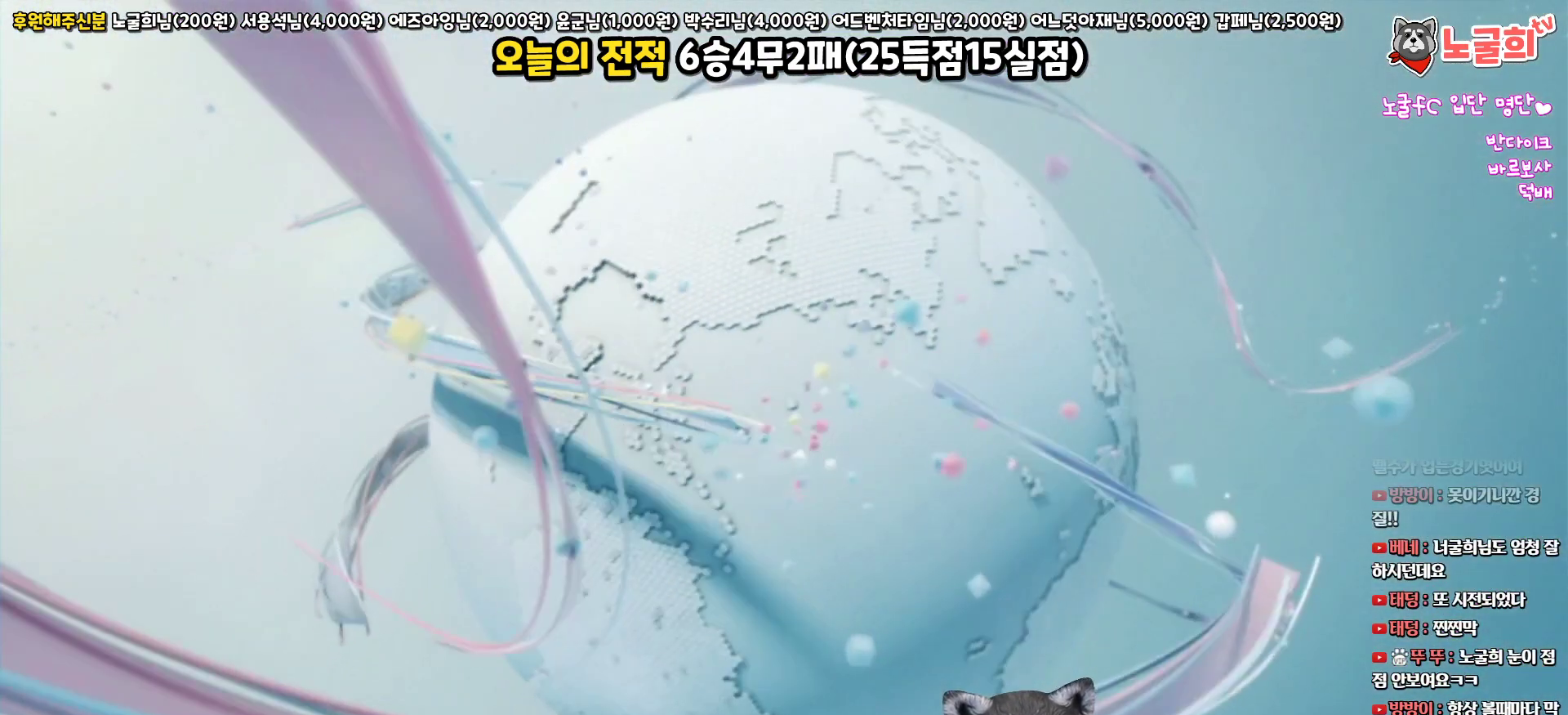
{"buttons": [], "left_stick": "center", "right_stick": "center", "events": [[133, "START", "up"]]}
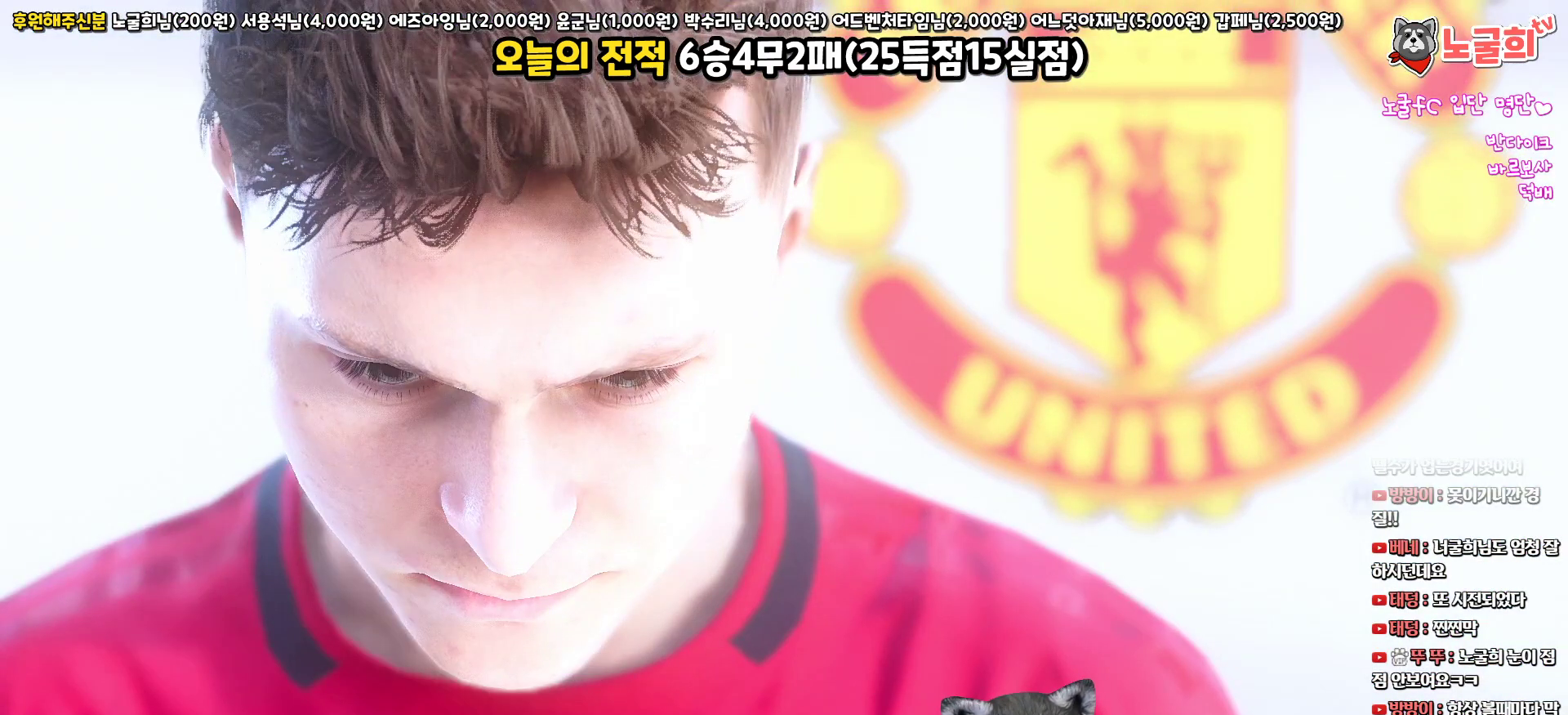
{"buttons": [], "left_stick": "center", "right_stick": "center", "events": []}
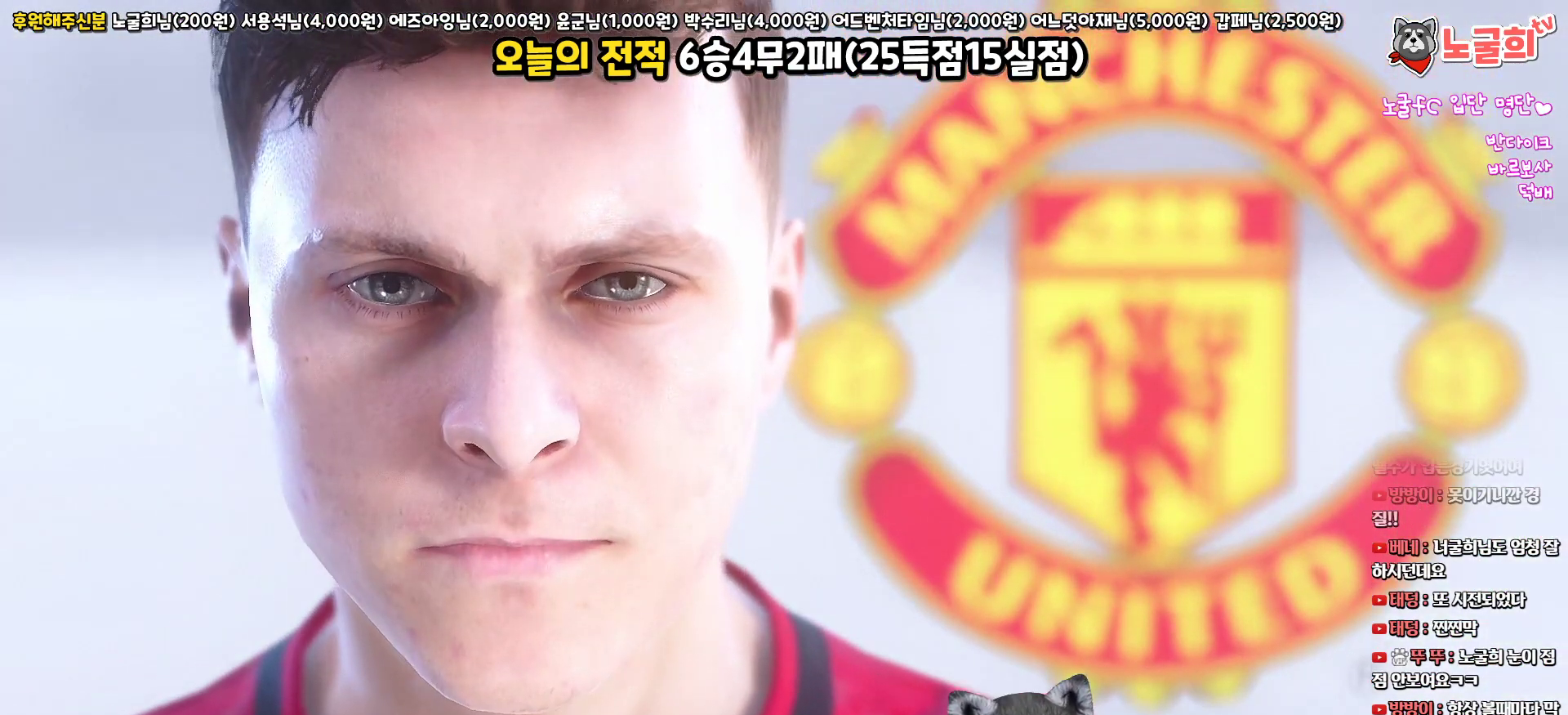
{"buttons": [], "left_stick": "center", "right_stick": "center", "events": []}
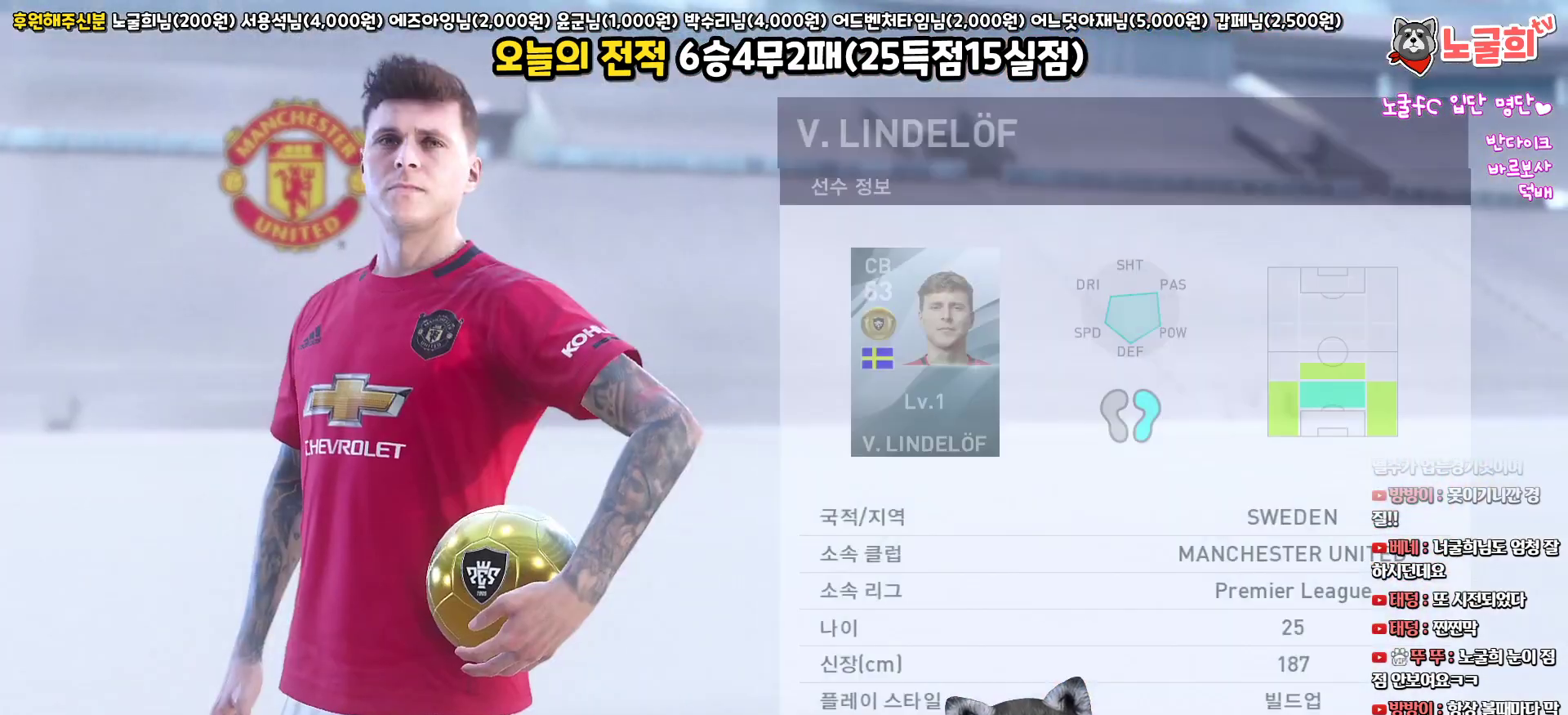
{"buttons": [], "left_stick": "center", "right_stick": "center", "events": [[50, "START", "down"], [200, "START", "up"]]}
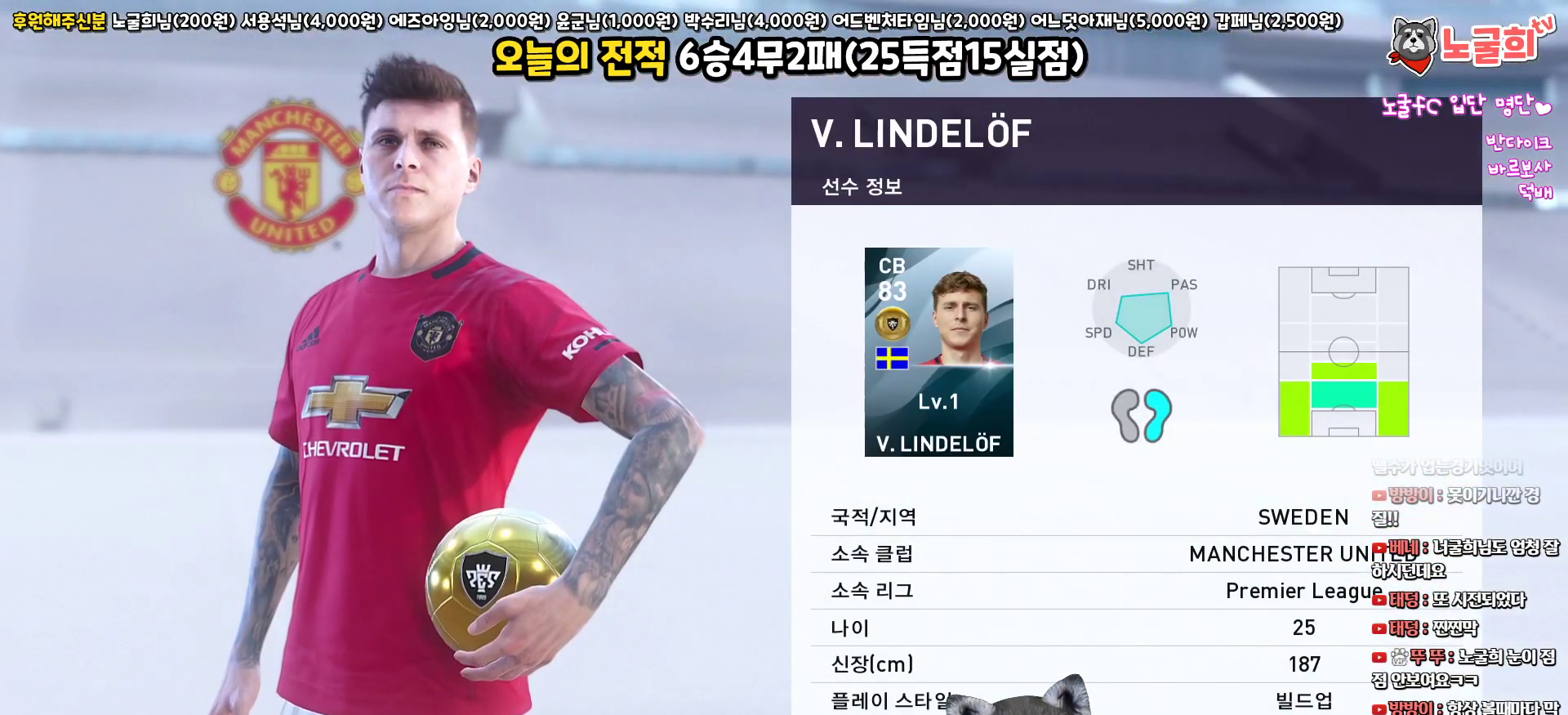
{"buttons": [], "left_stick": "center", "right_stick": "center", "events": []}
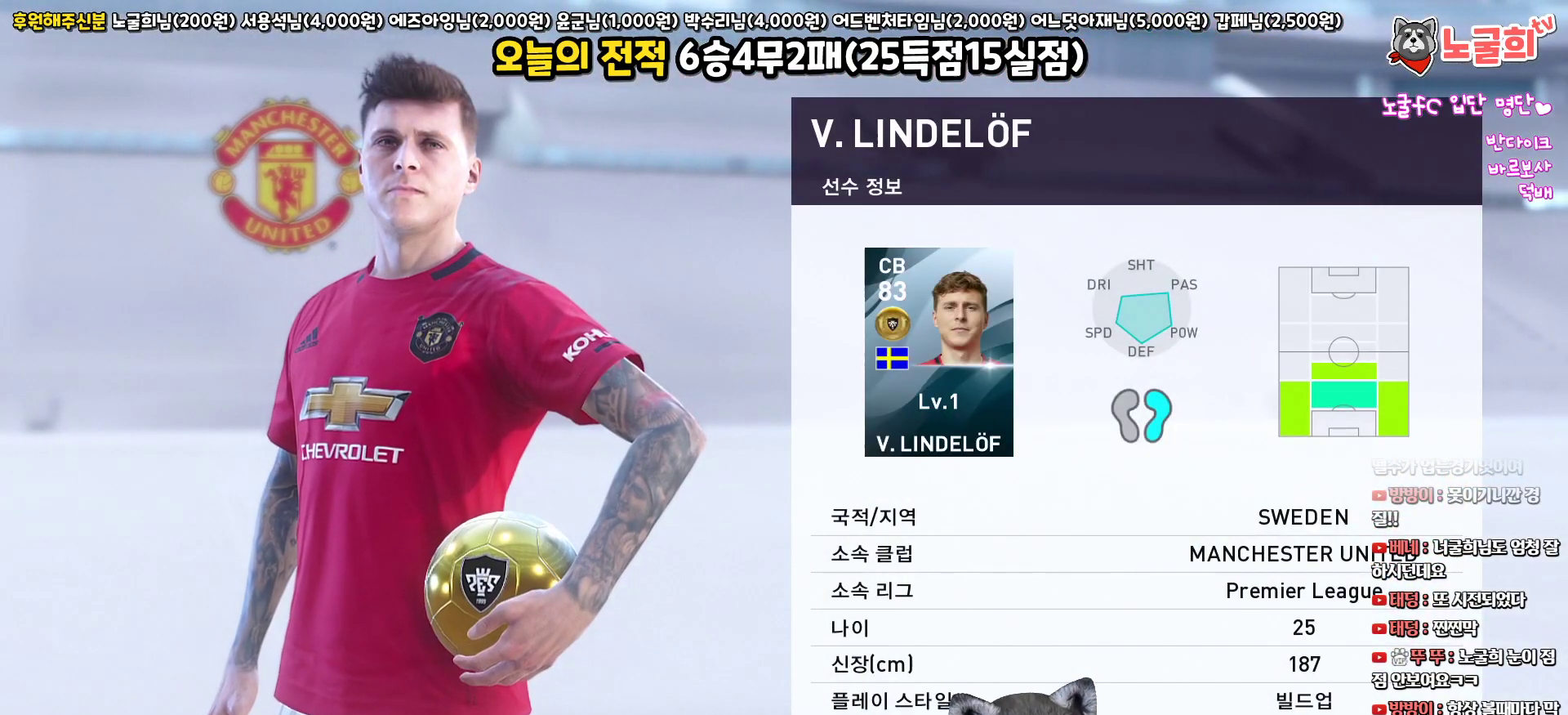
{"buttons": [], "left_stick": "center", "right_stick": "center", "events": [[383, "START", "down"], [500, "START", "up"]]}
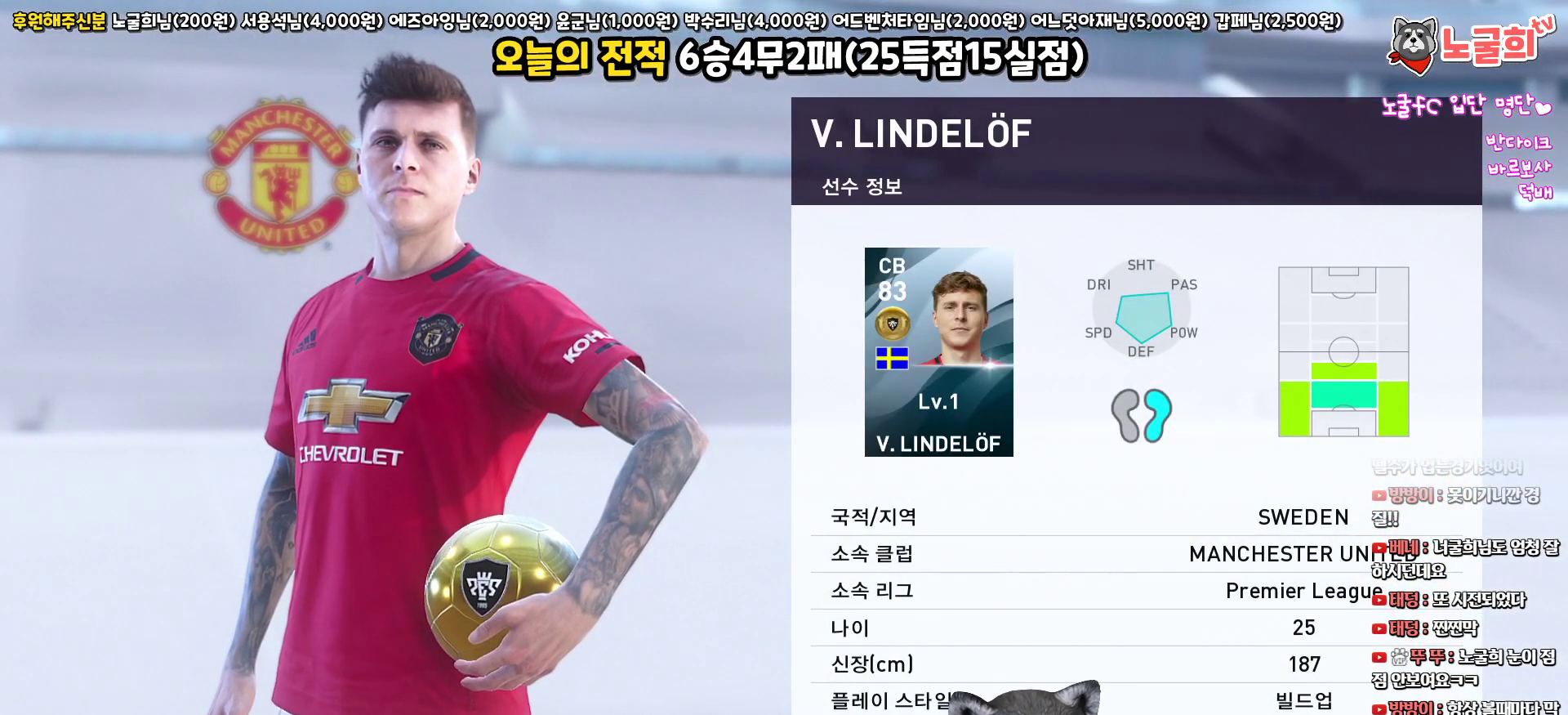
{"buttons": [], "left_stick": "center", "right_stick": "center", "events": [[200, "CIRCLE", "down"], [333, "CIRCLE", "up"]]}
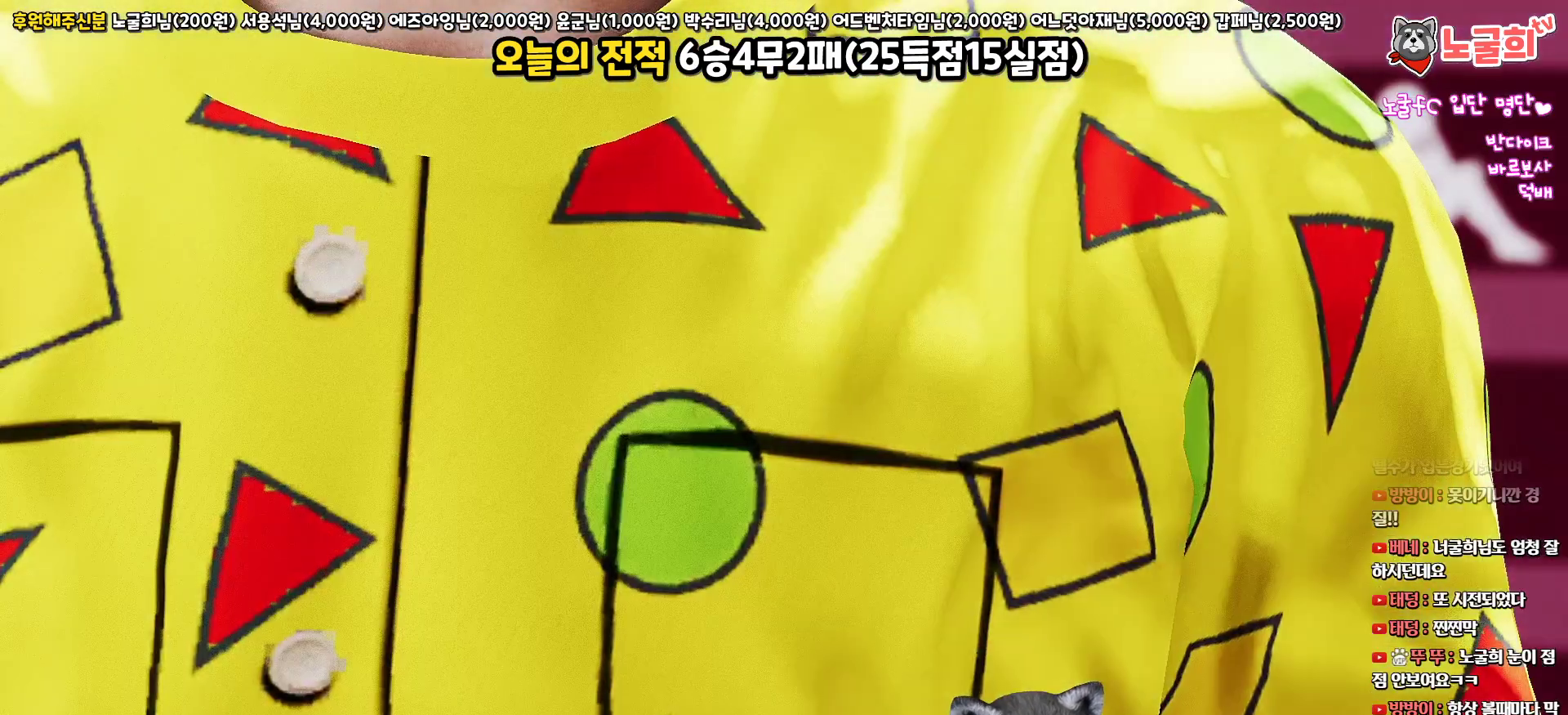
{"buttons": [], "left_stick": "center", "right_stick": "center", "events": []}
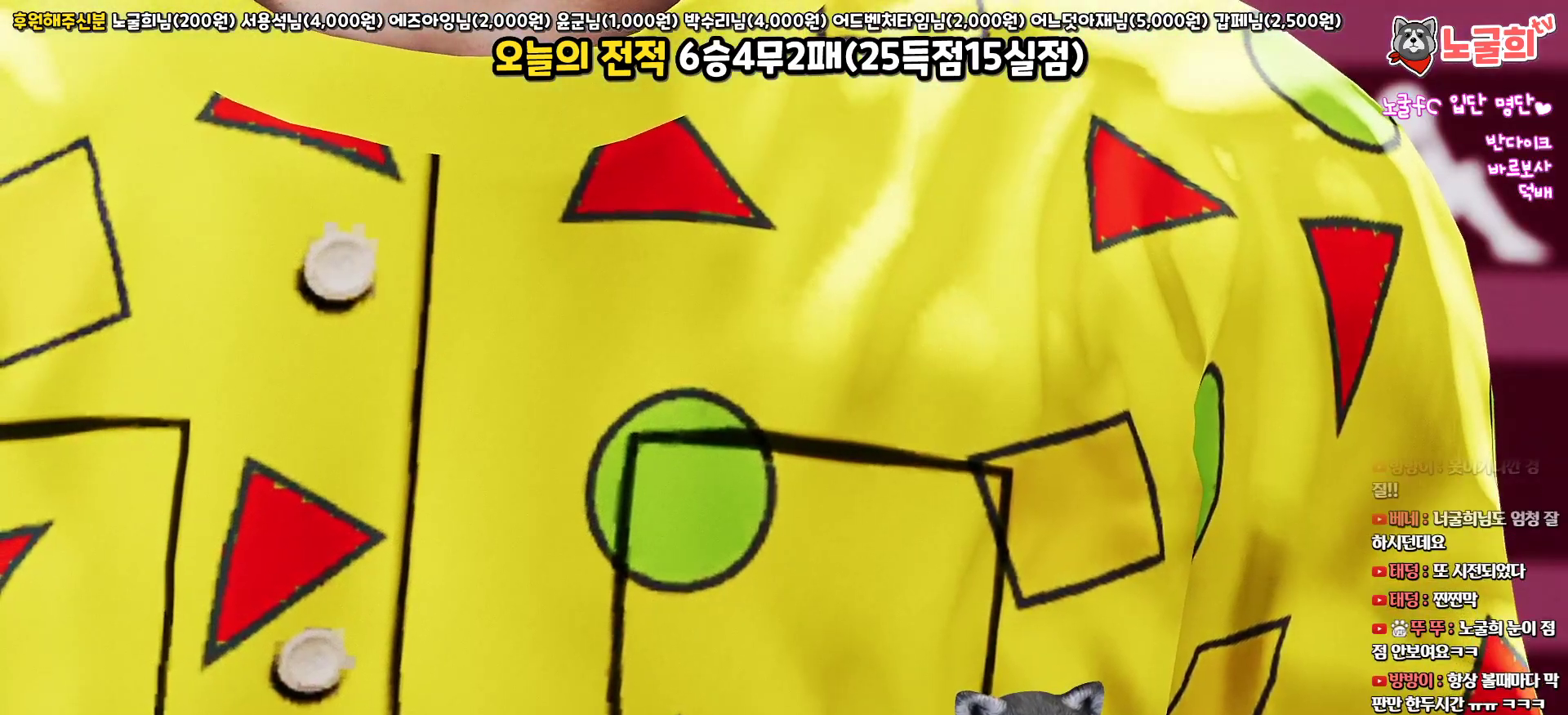
{"buttons": [], "left_stick": "center", "right_stick": "center", "events": [[283, "CIRCLE", "down"], [400, "CIRCLE", "up"]]}
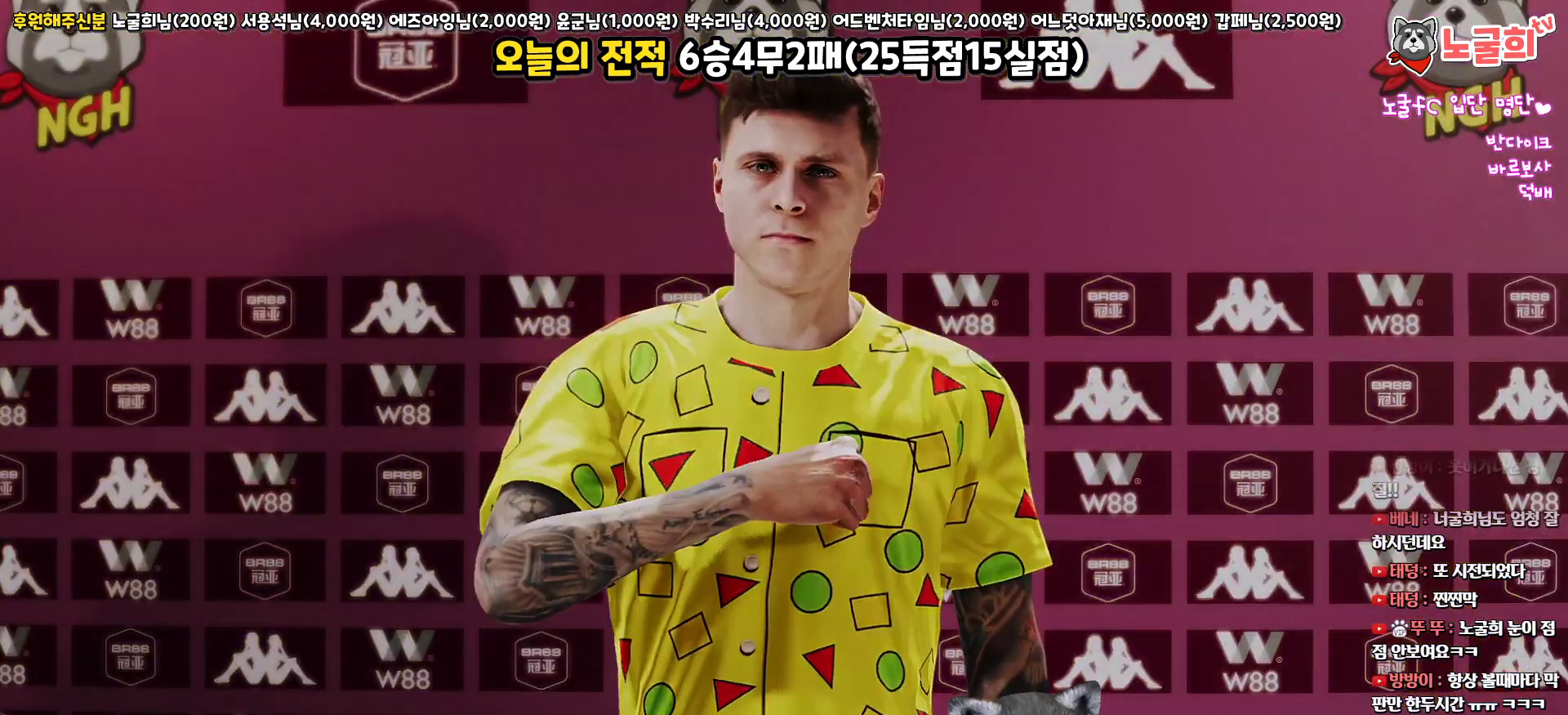
{"buttons": [], "left_stick": "center", "right_stick": "center", "events": []}
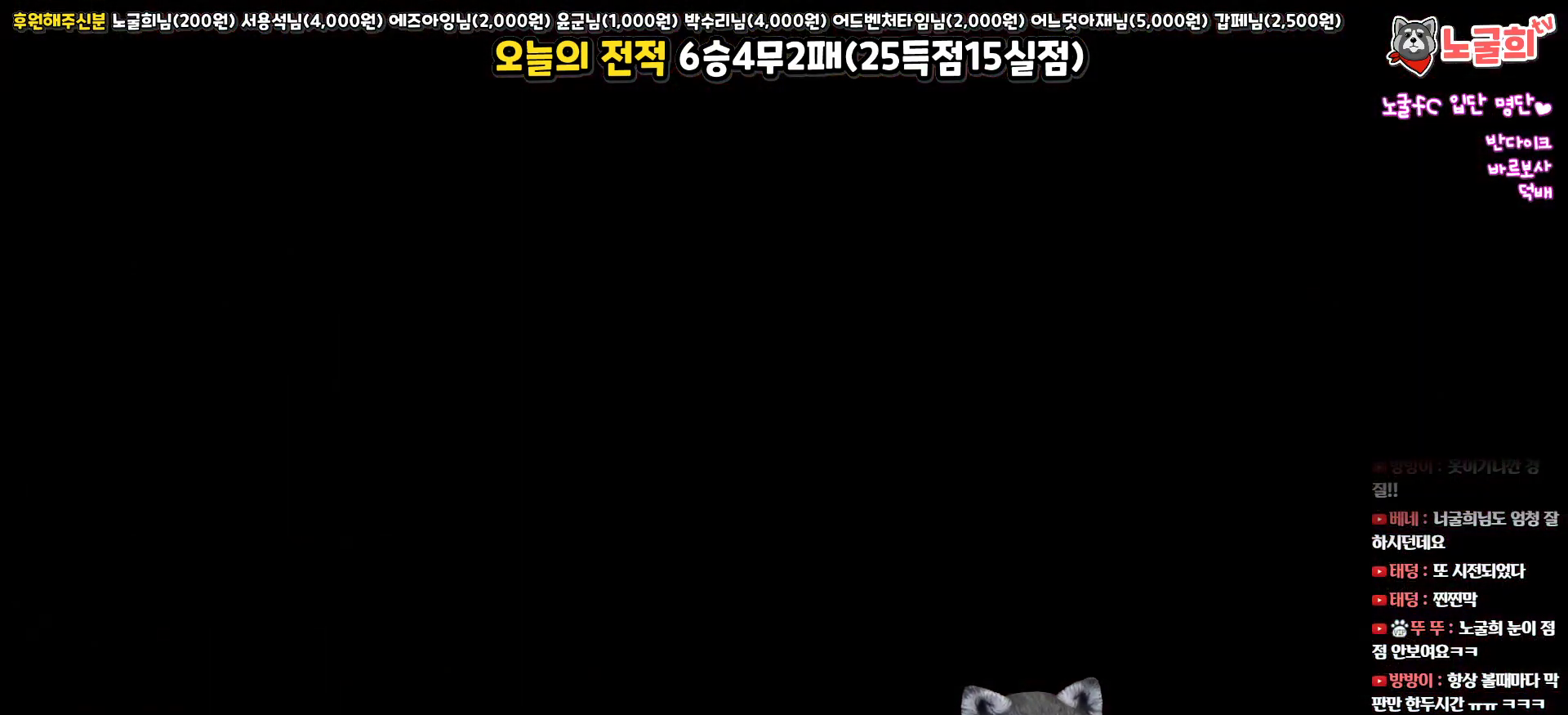
{"buttons": [], "left_stick": "center", "right_stick": "center", "events": []}
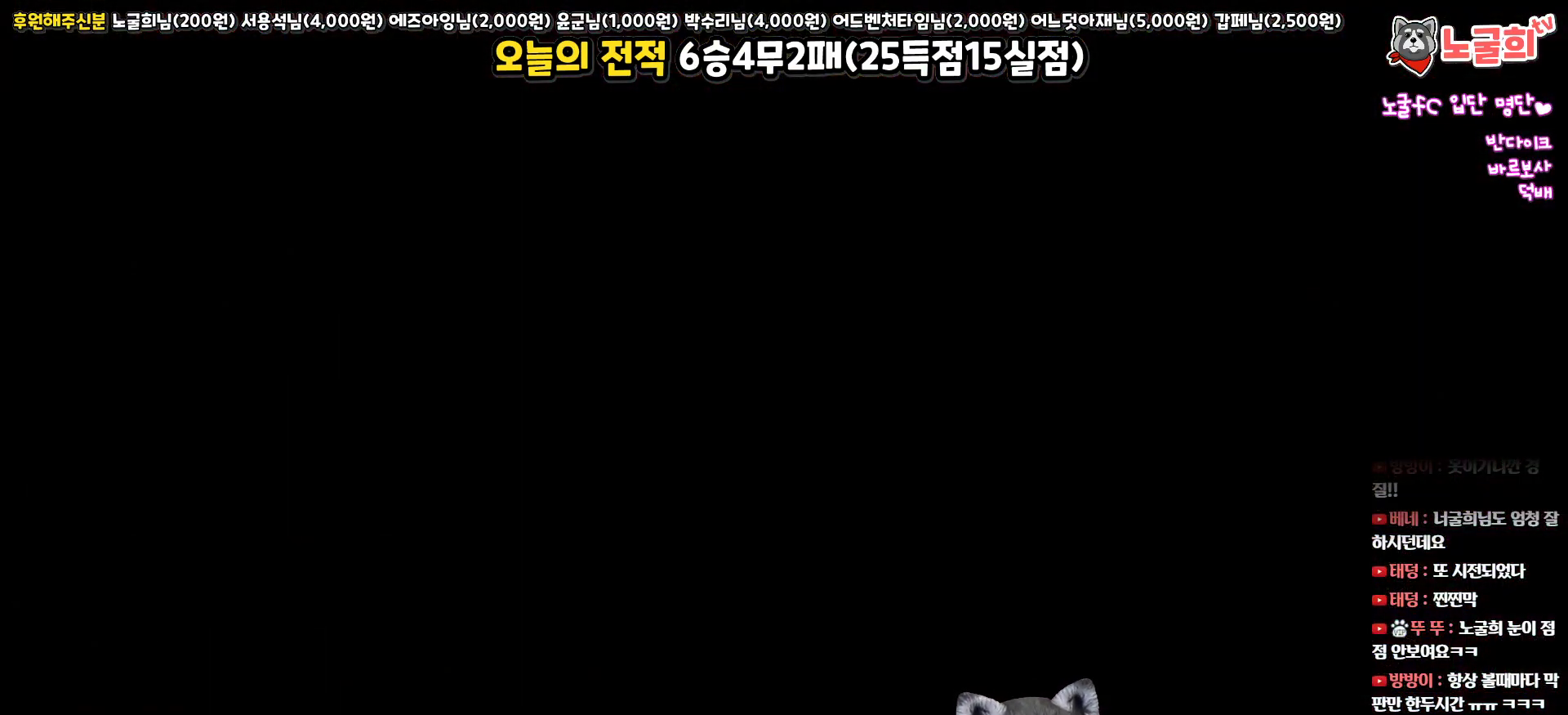
{"buttons": [], "left_stick": "center", "right_stick": "center", "events": []}
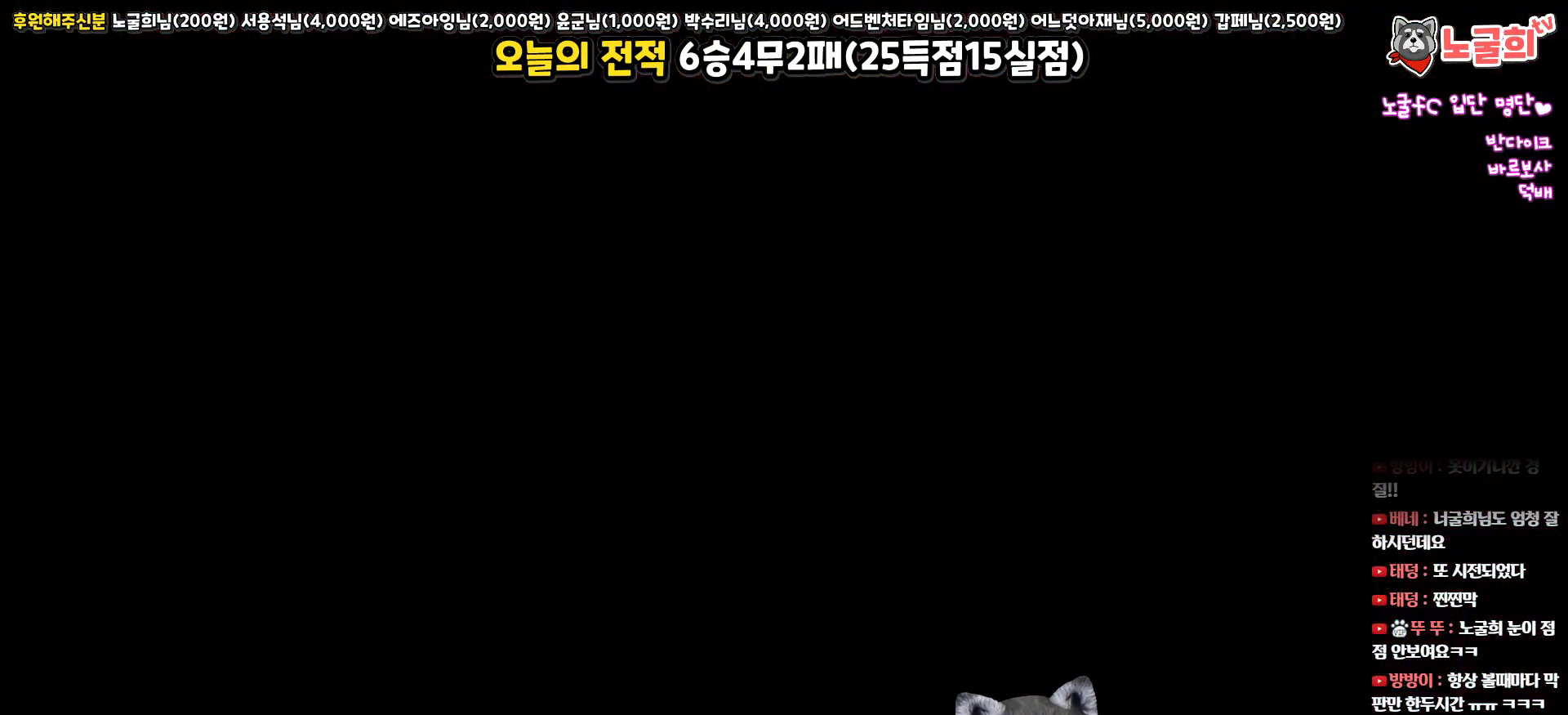
{"buttons": [], "left_stick": "center", "right_stick": "center", "events": []}
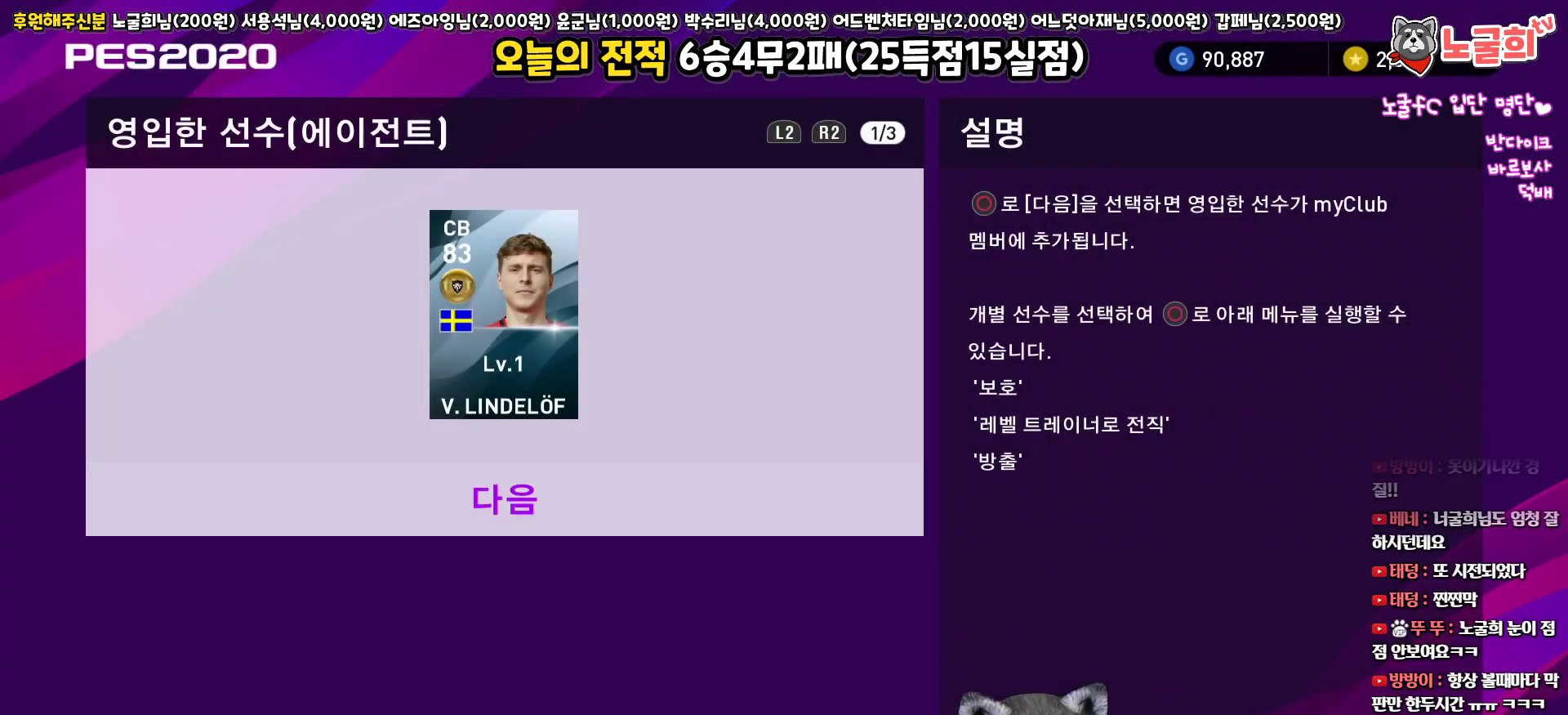
{"buttons": [], "left_stick": "center", "right_stick": "center", "events": [[150, "DPAD_UP", "down"], [250, "DPAD_UP", "up"], [267, "CIRCLE", "down"], [400, "CIRCLE", "up"]]}
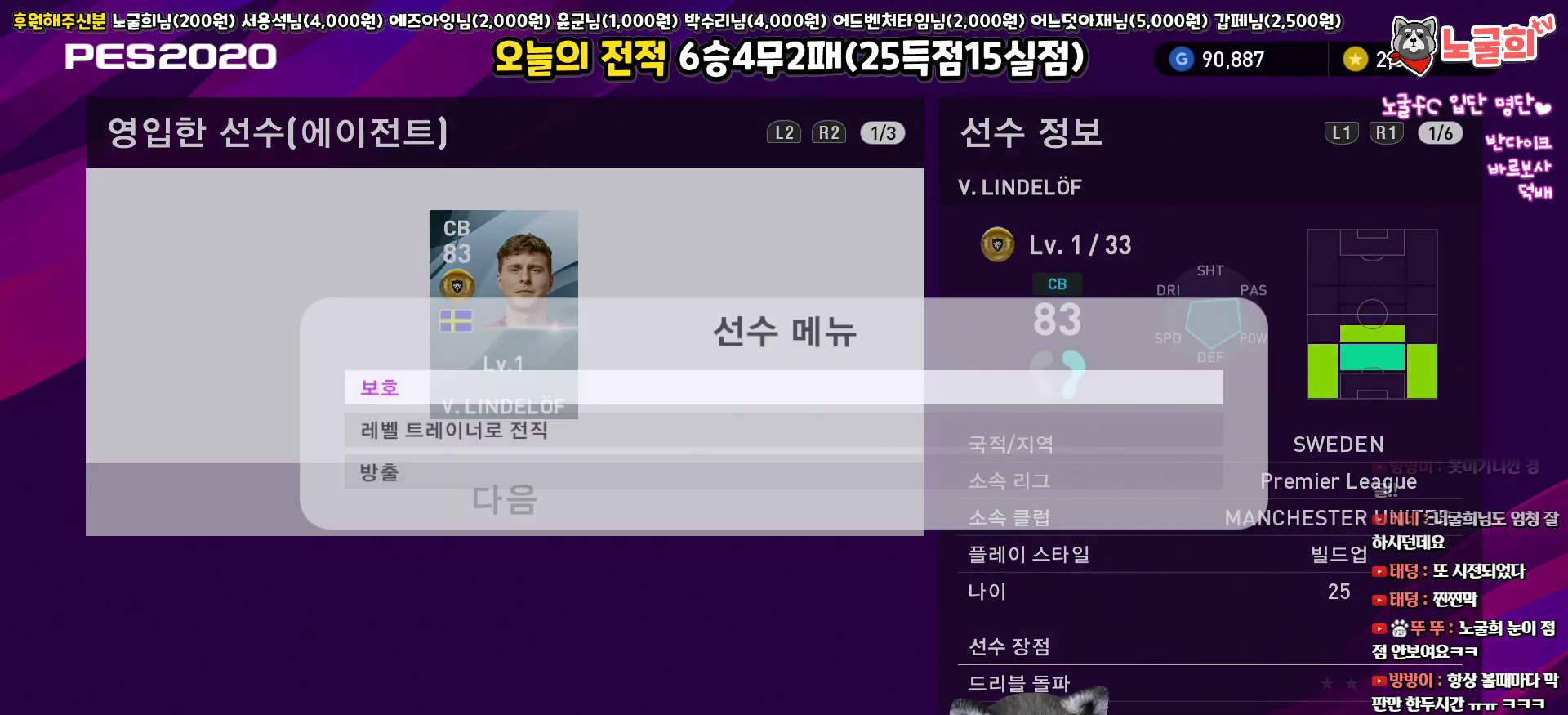
{"buttons": [], "left_stick": "center", "right_stick": "center", "events": [[267, "CIRCLE", "down"], [383, "CIRCLE", "up"]]}
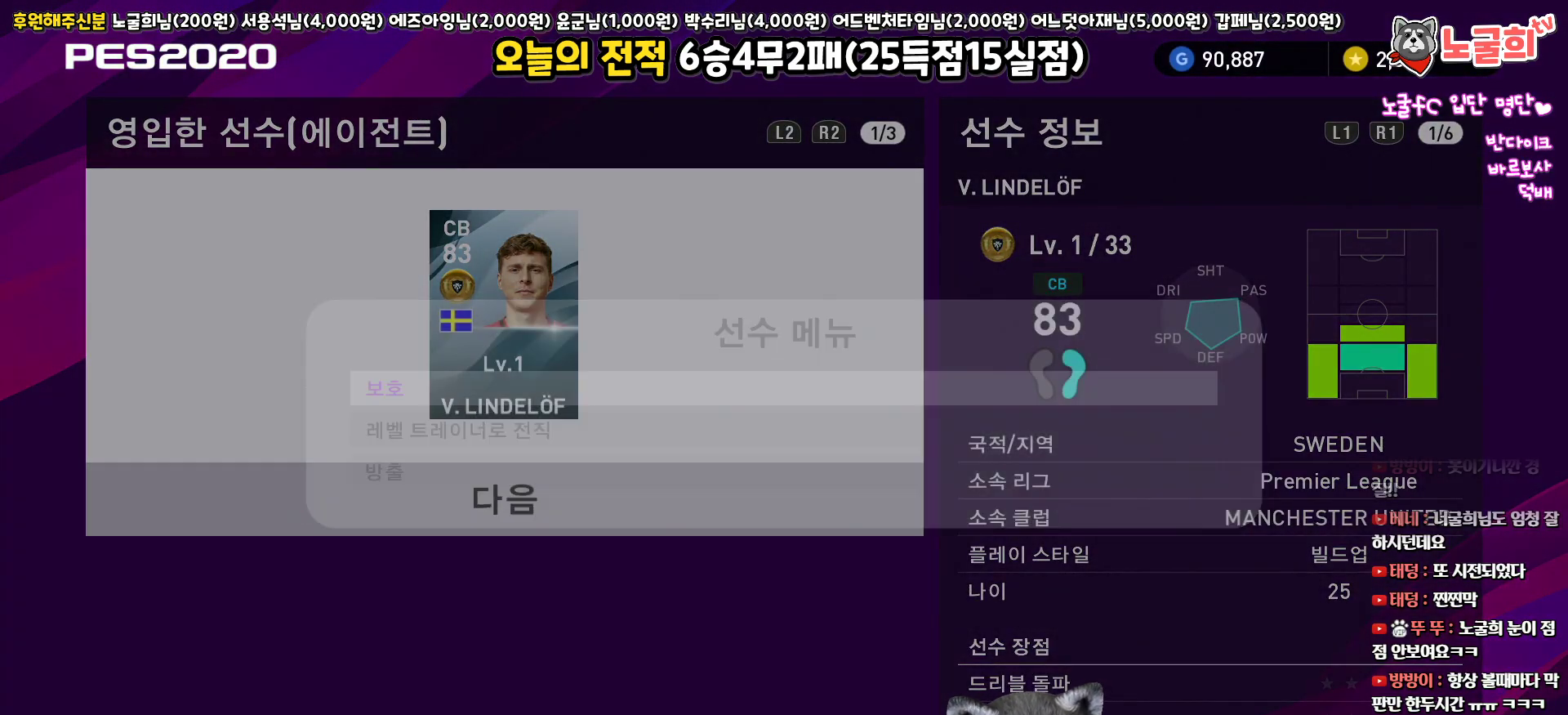
{"buttons": [], "left_stick": "center", "right_stick": "center", "events": []}
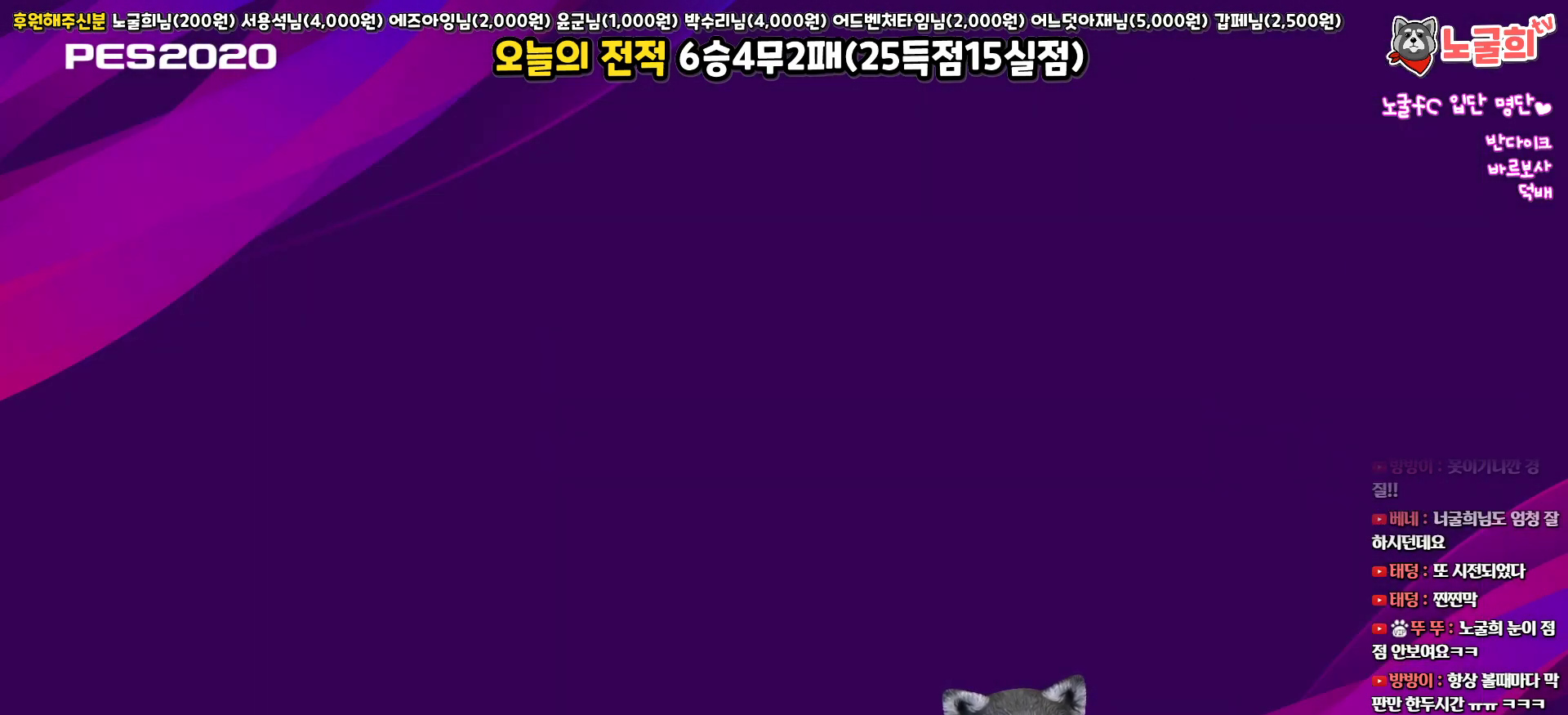
{"buttons": [], "left_stick": "center", "right_stick": "center", "events": []}